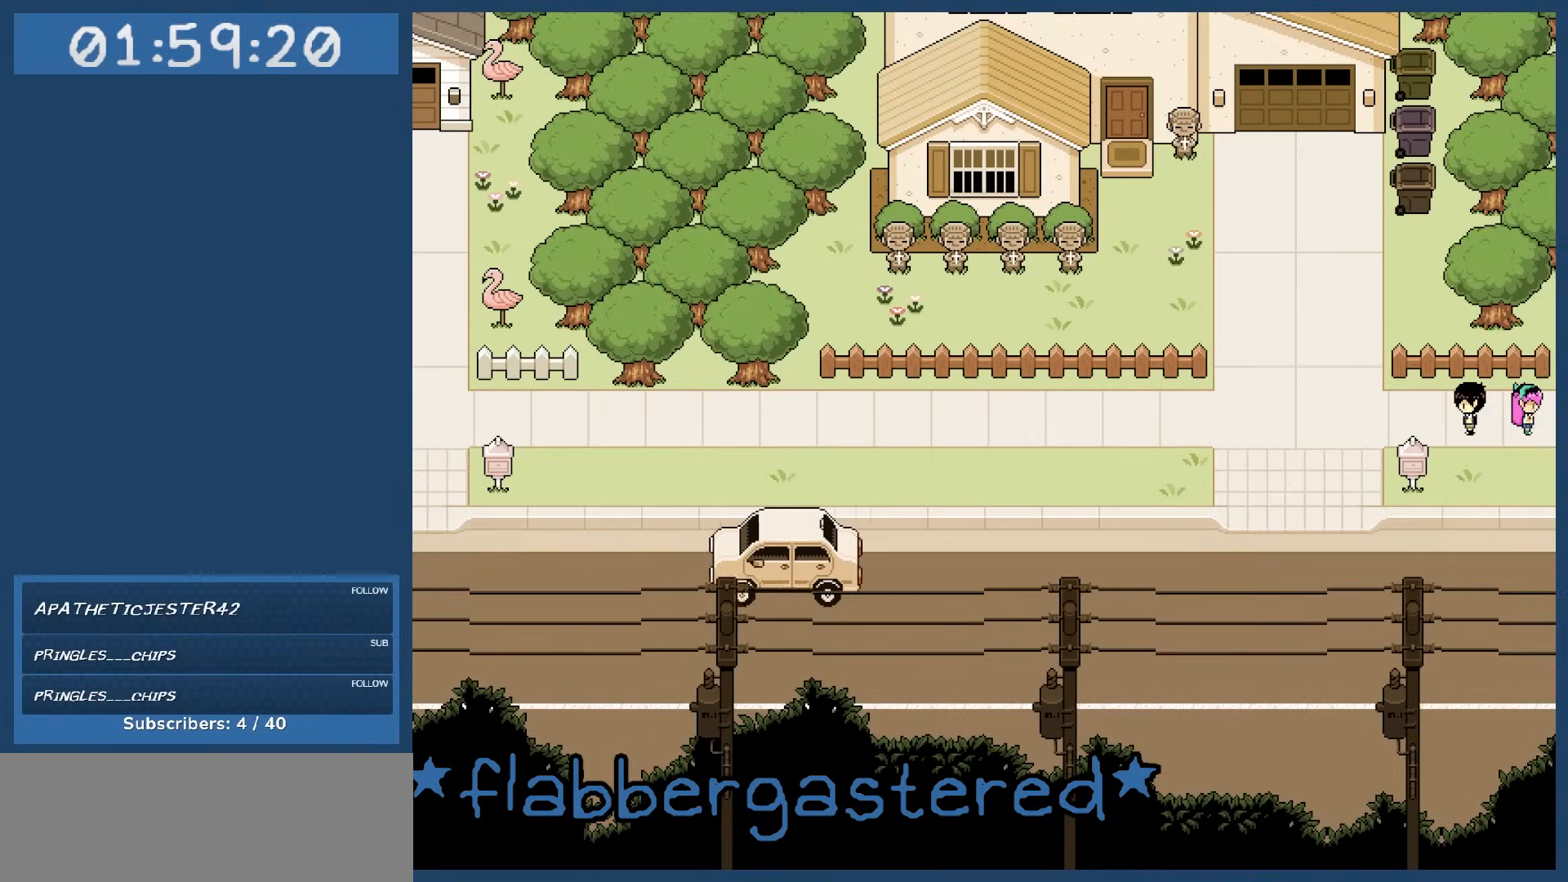
Gameplay with keyboard; each line is a JSON object with the keys held at the frame after it. "events" lists presses ("down") and releases ("up") of "c", "down", "left", "right", "shift", "space", "up", "x" and "z" between this image and that frame as [ms after this image, input, new state], when the widget could be followed in between. No other keys are recorded. Mouse input is not recorded.
{"keys": ["left"], "events": [[217, "left", "down"]]}
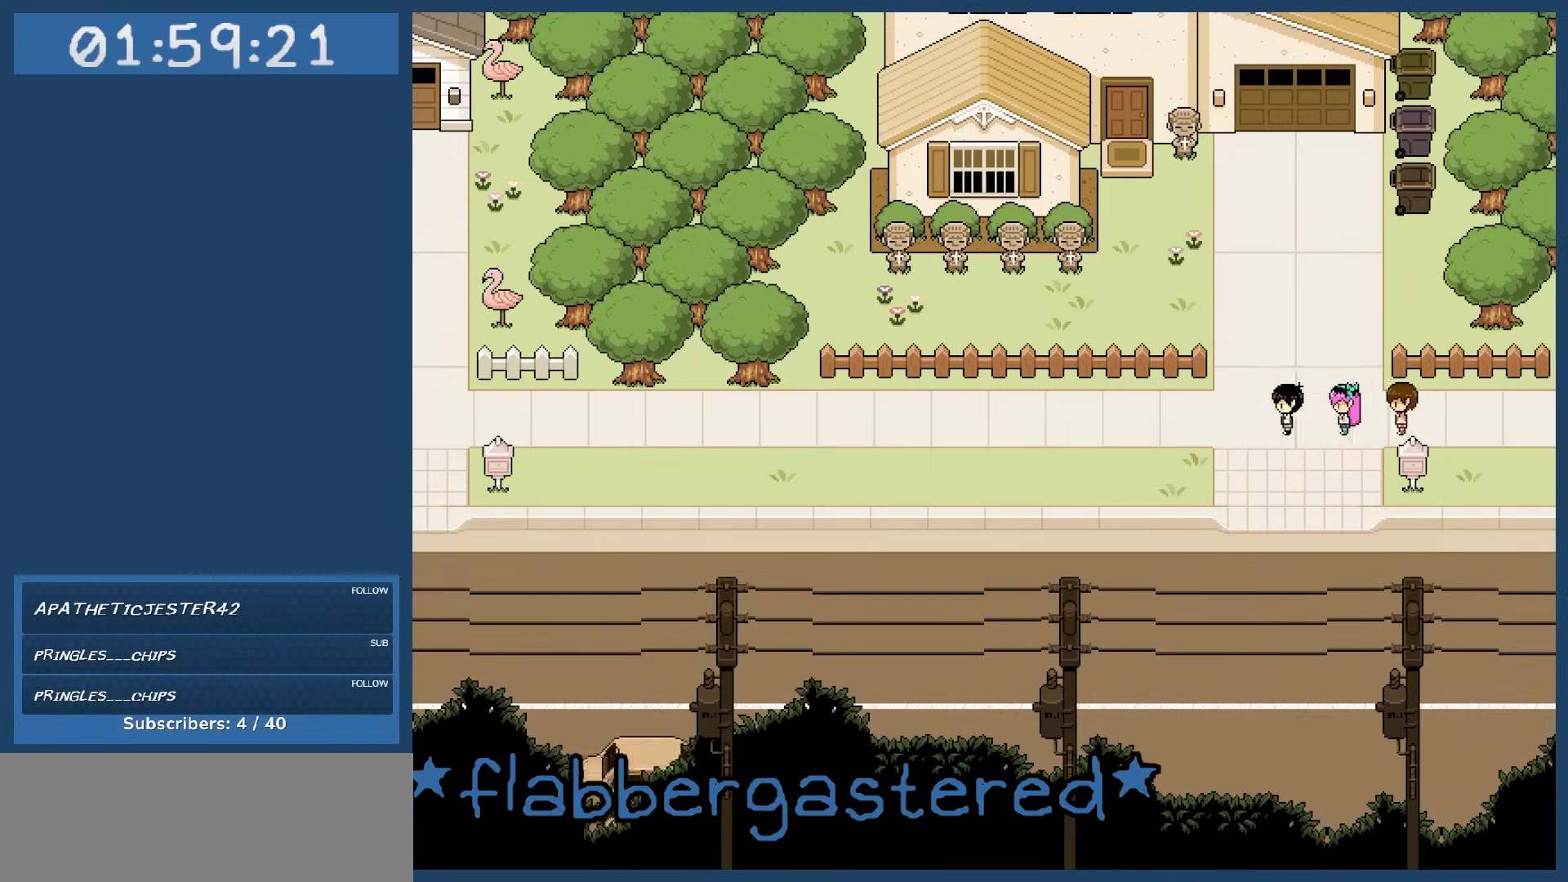
{"keys": [], "events": [[134, "left", "up"]]}
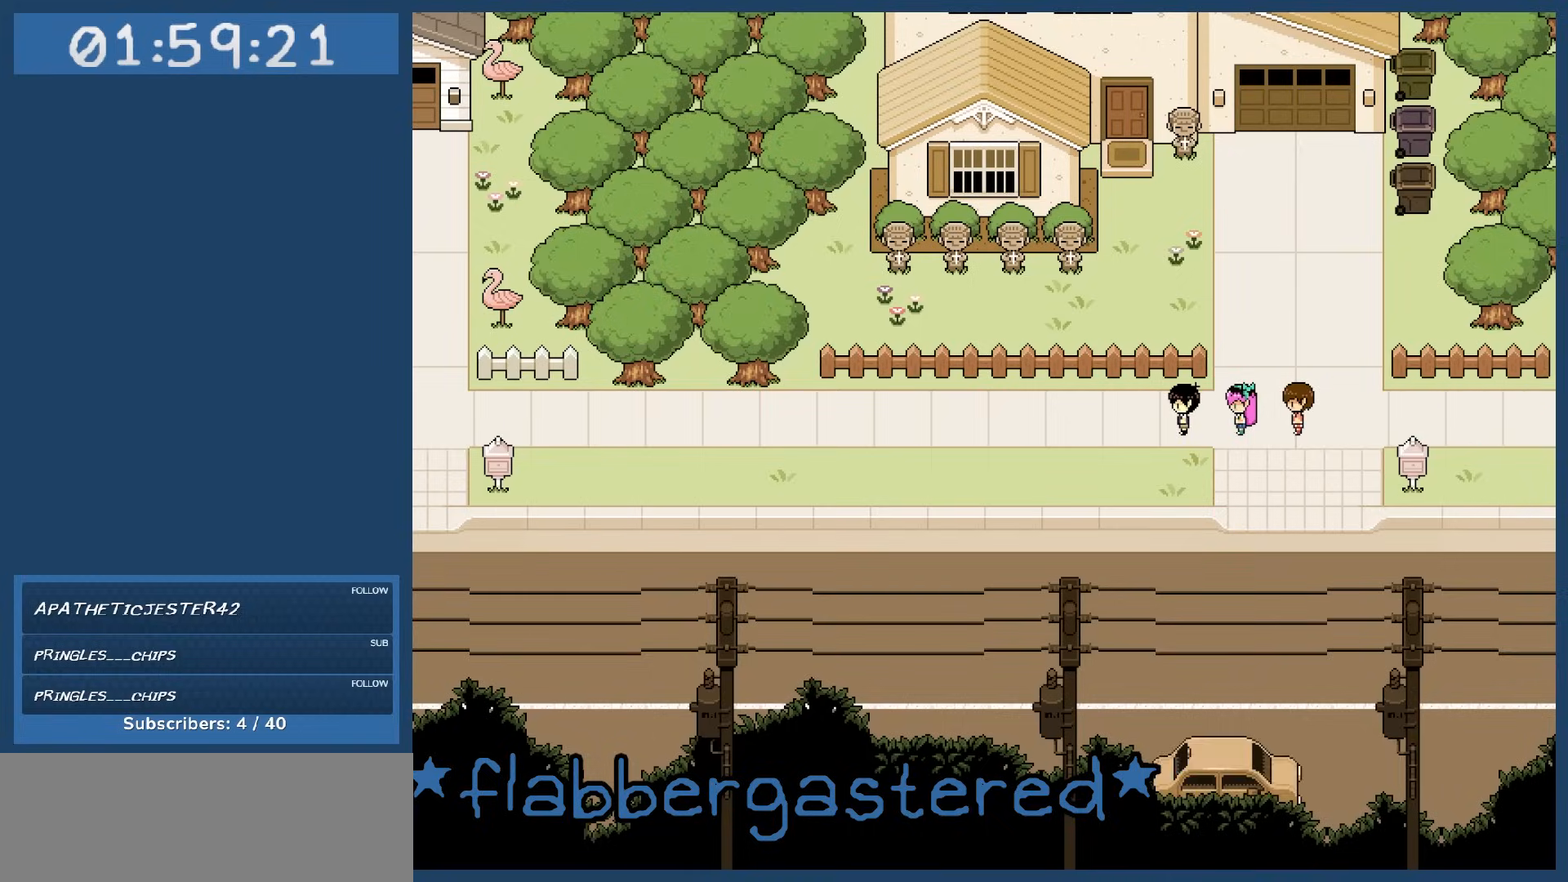
{"keys": [], "events": []}
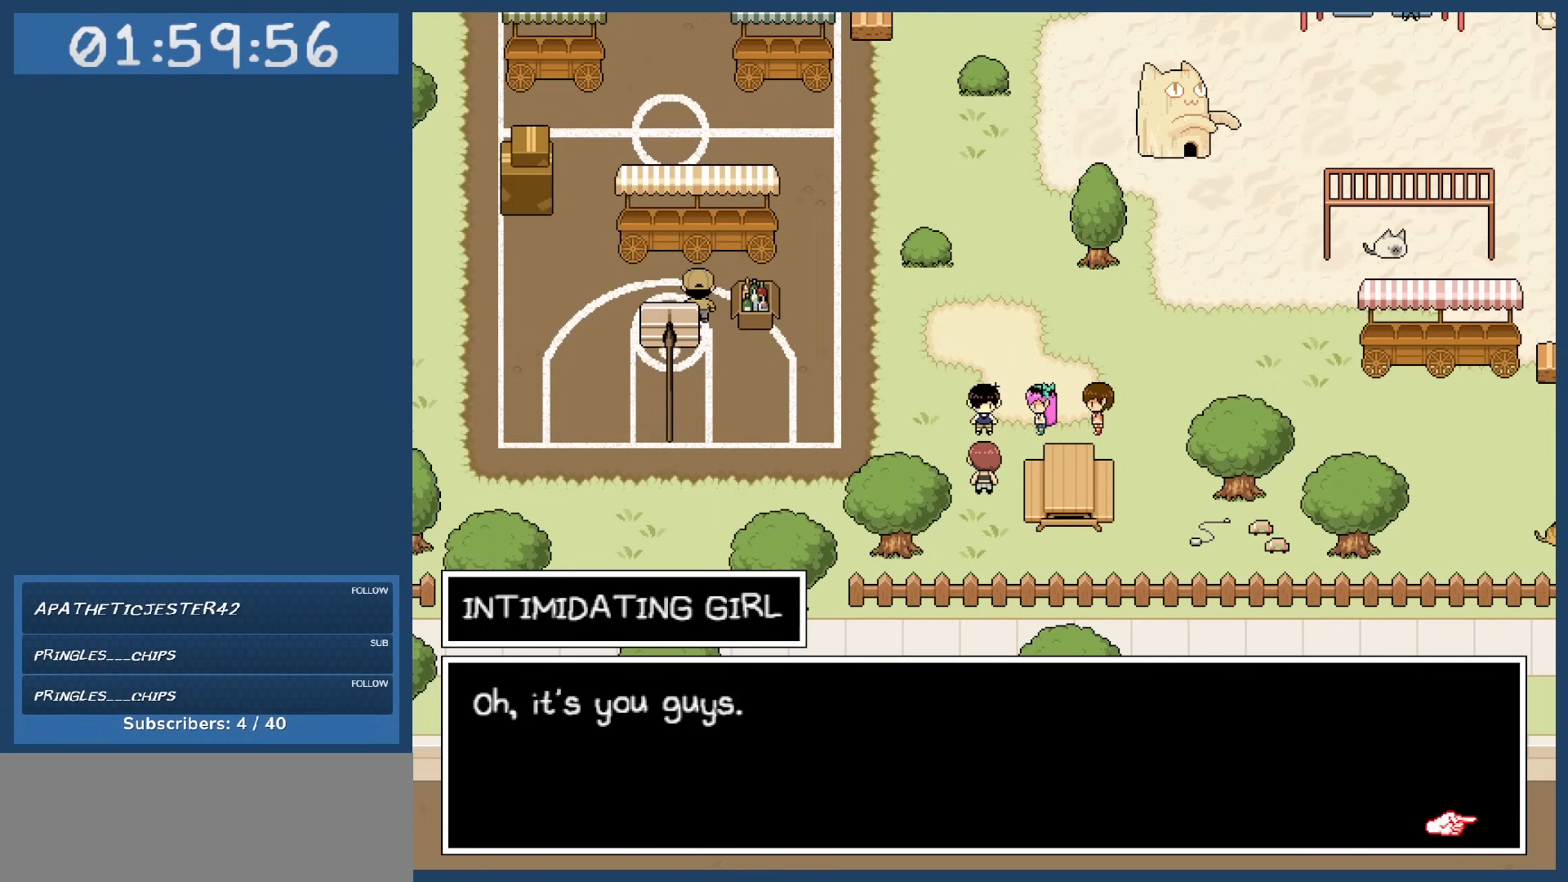
{"keys": [], "events": []}
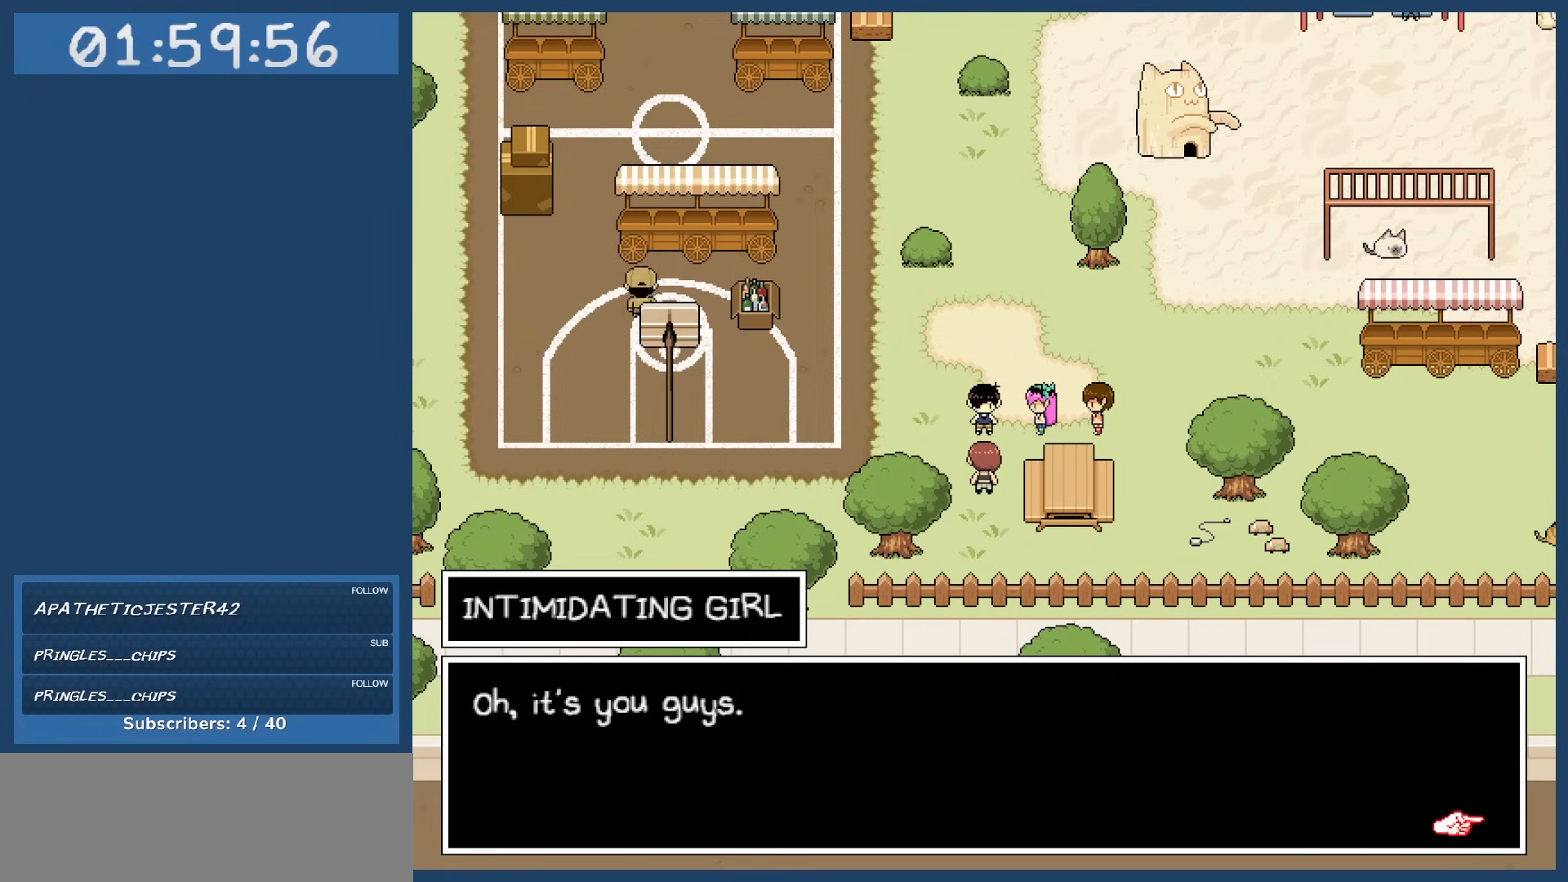
{"keys": ["z"], "events": [[367, "z", "down"]]}
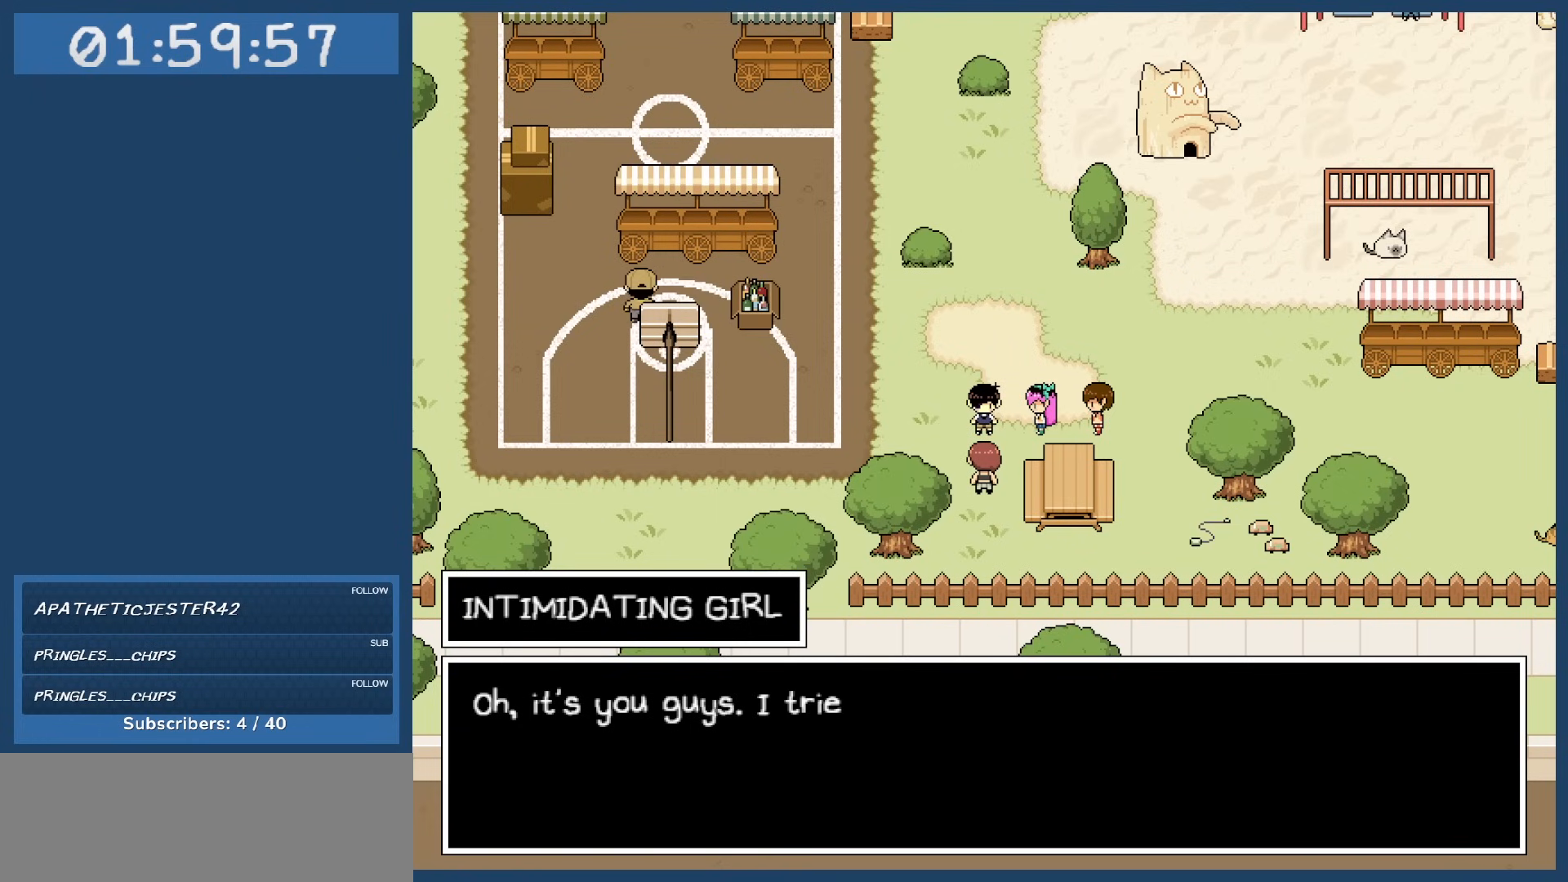
{"keys": [], "events": [[17, "z", "up"]]}
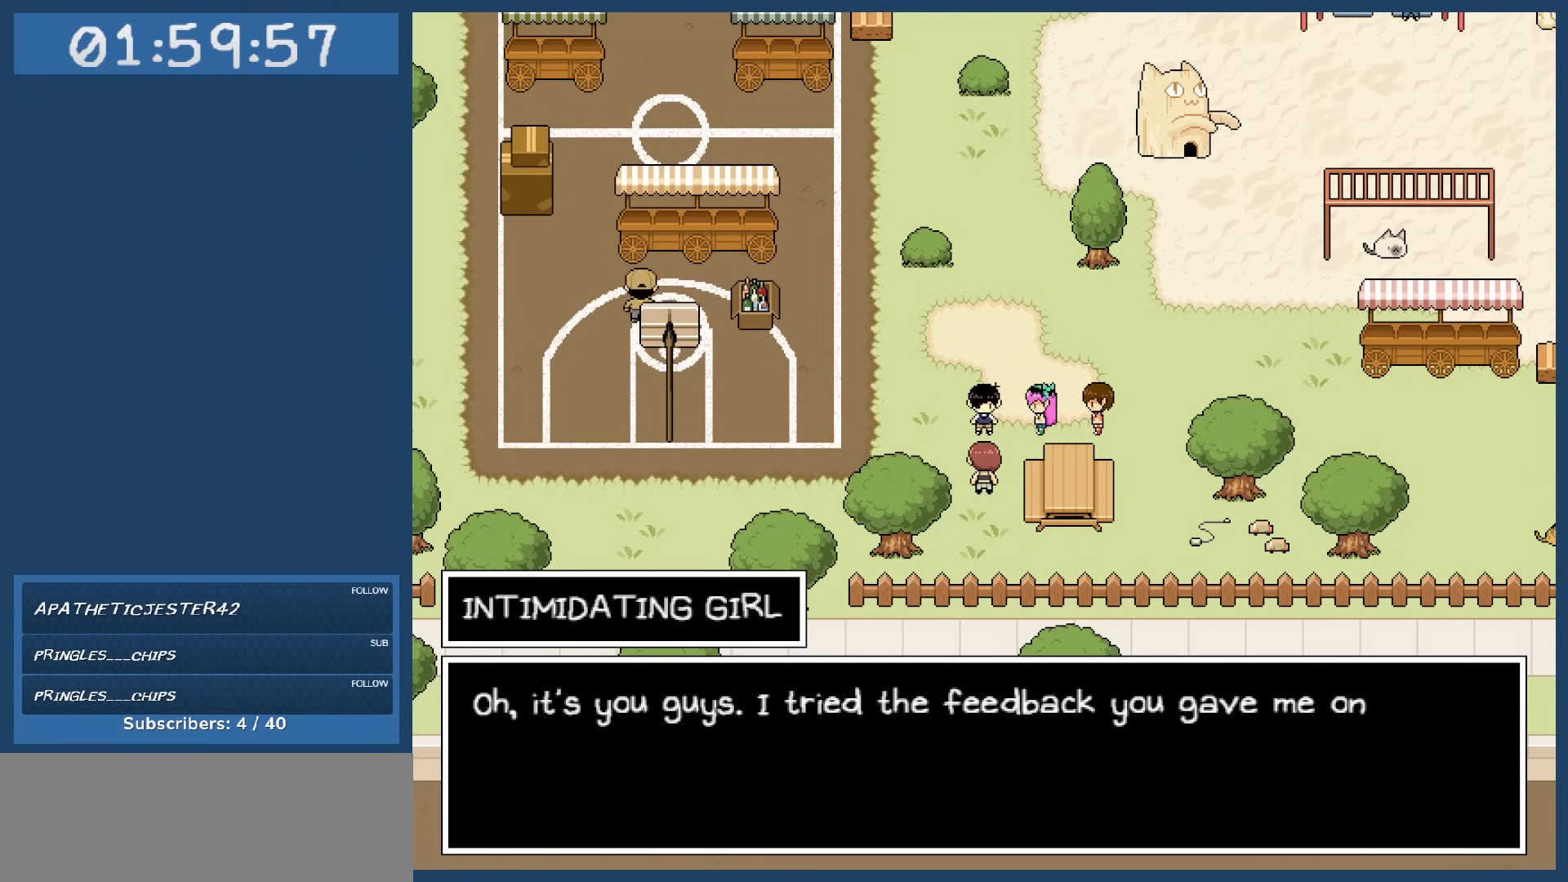
{"keys": [], "events": []}
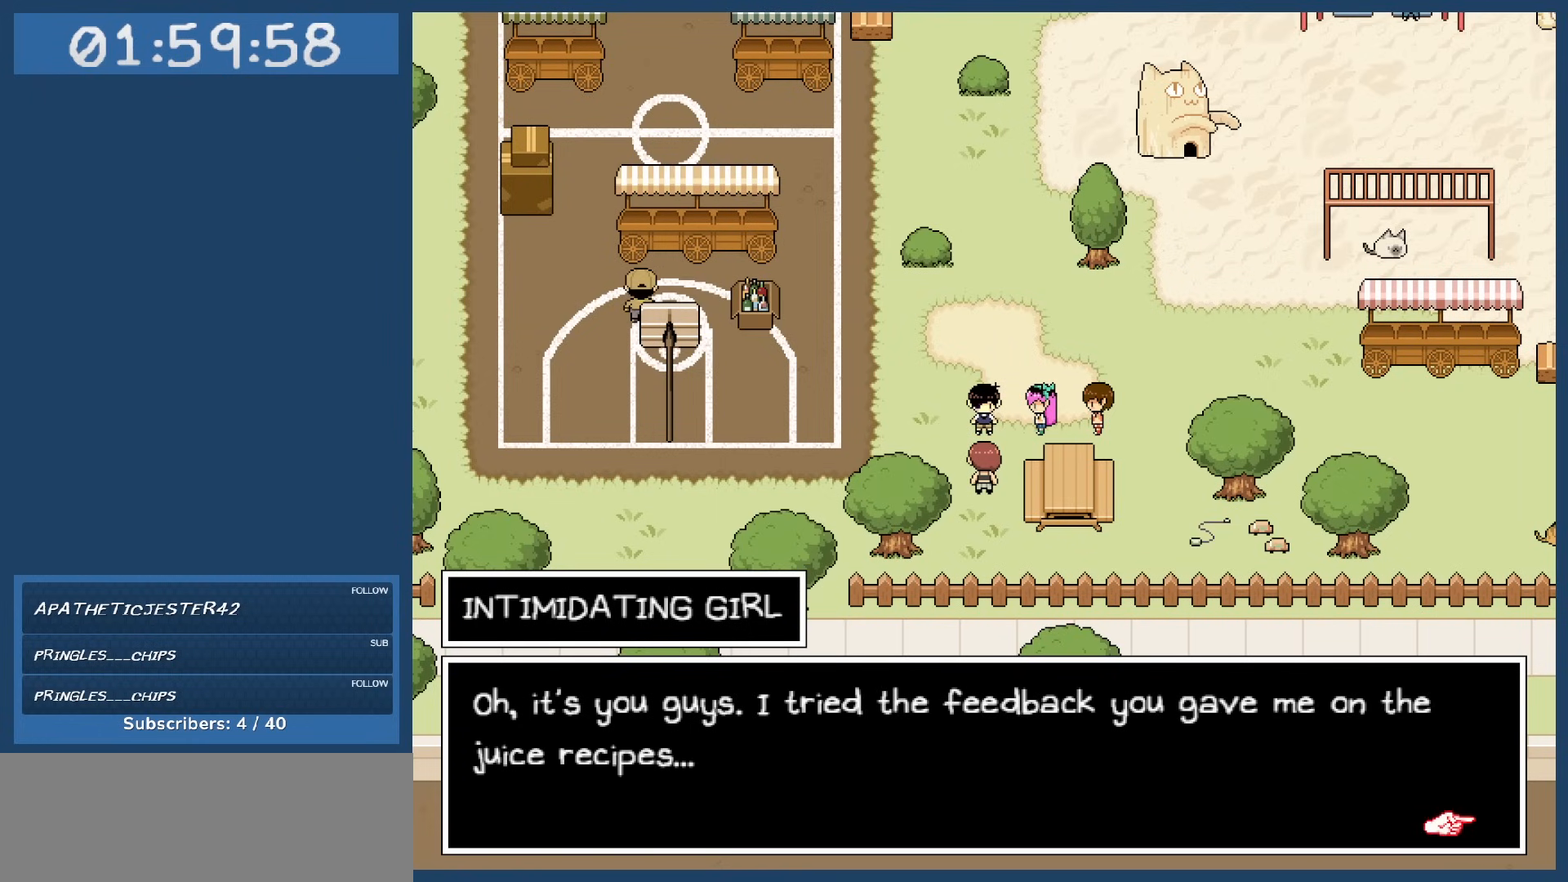
{"keys": [], "events": []}
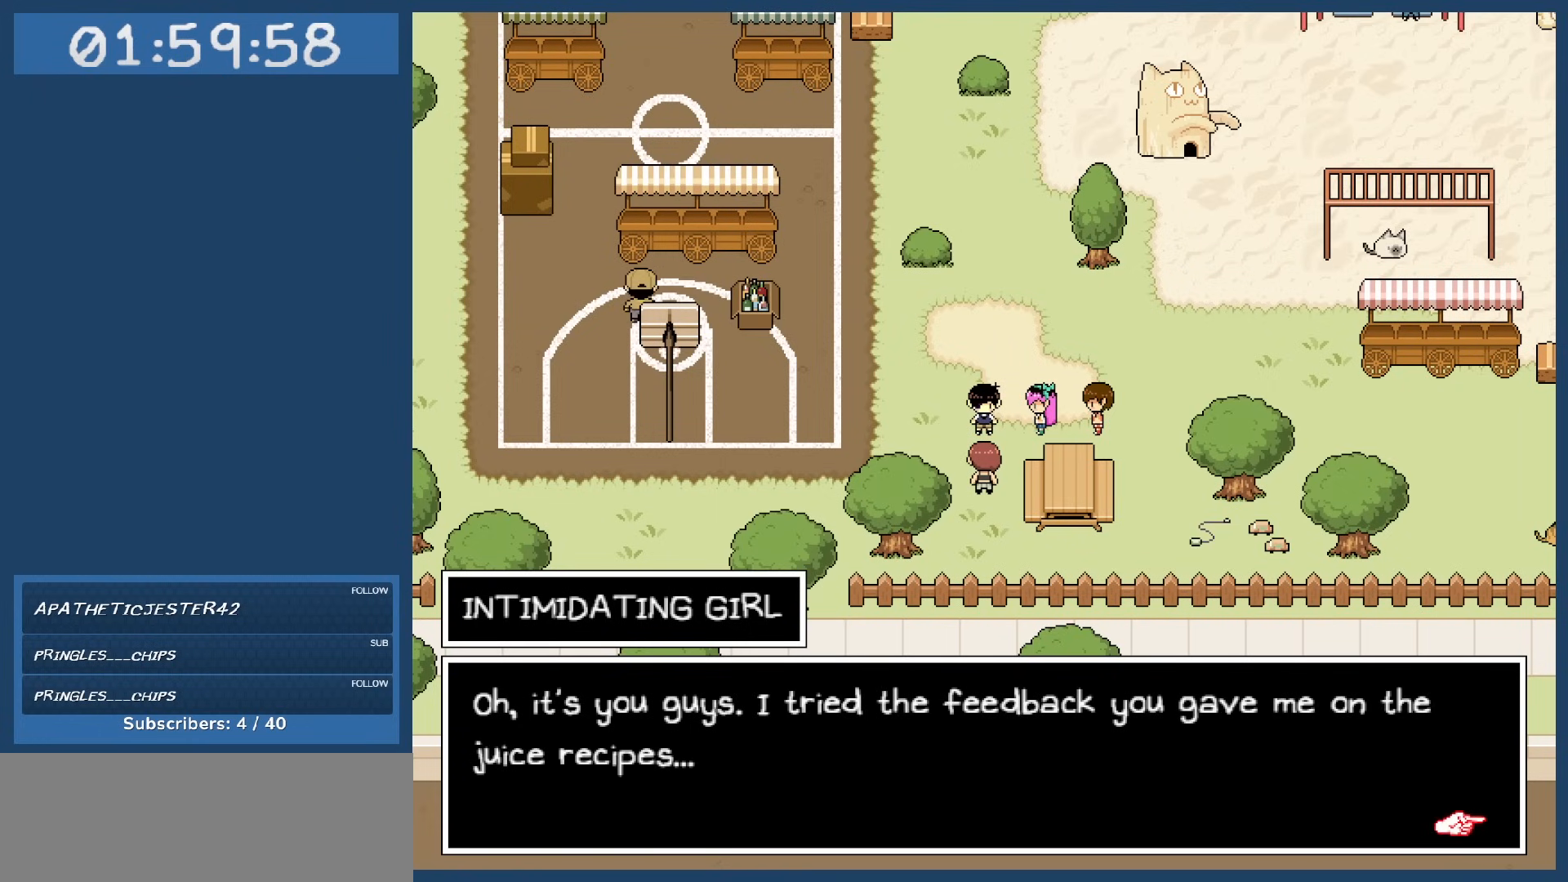
{"keys": [], "events": []}
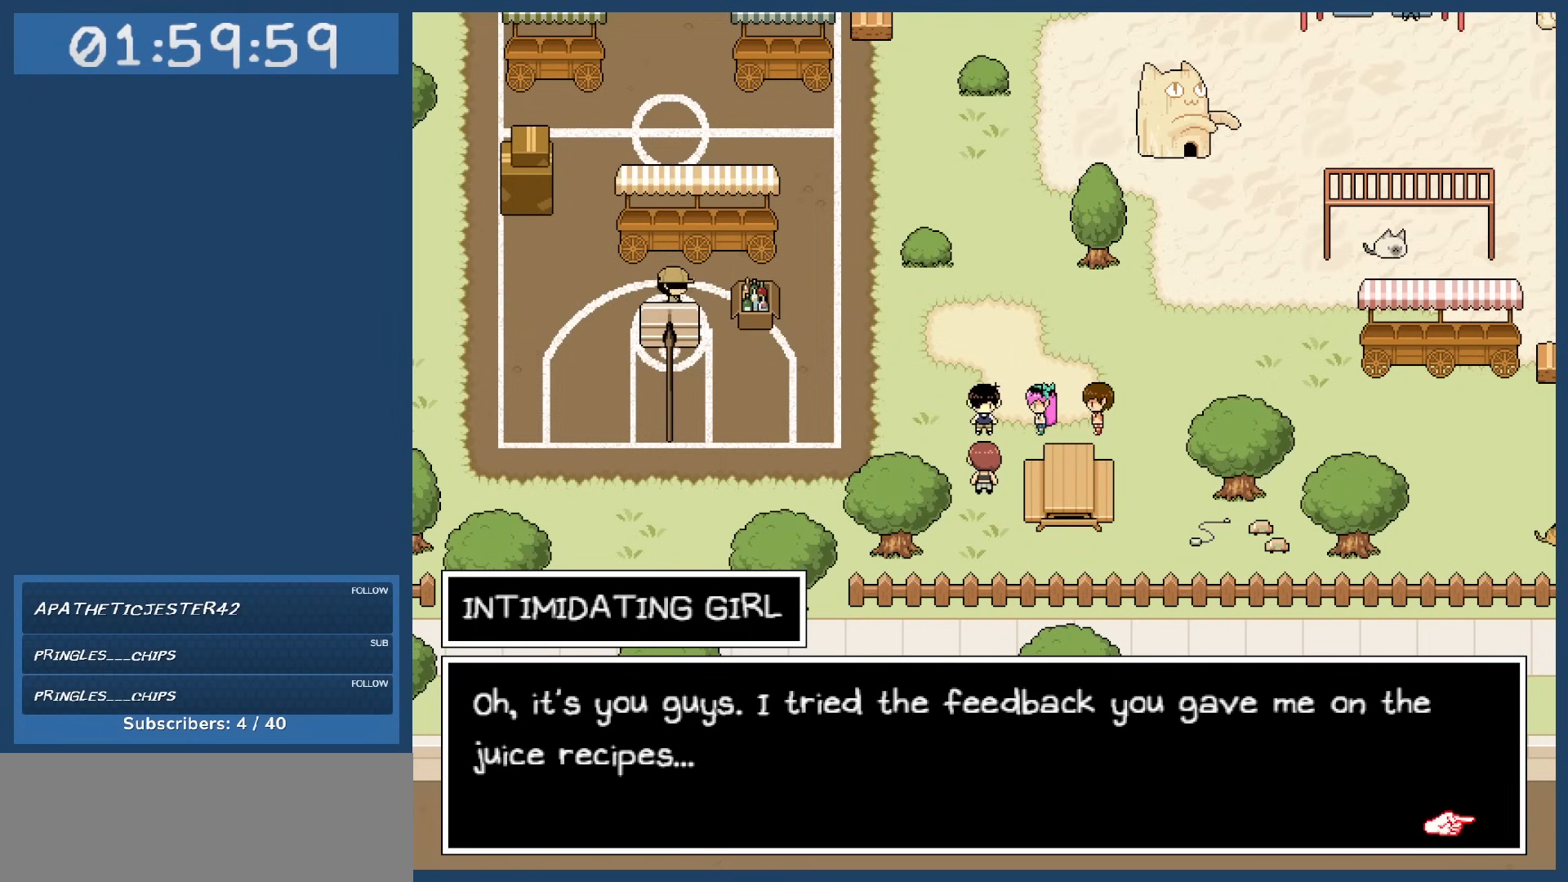
{"keys": [], "events": []}
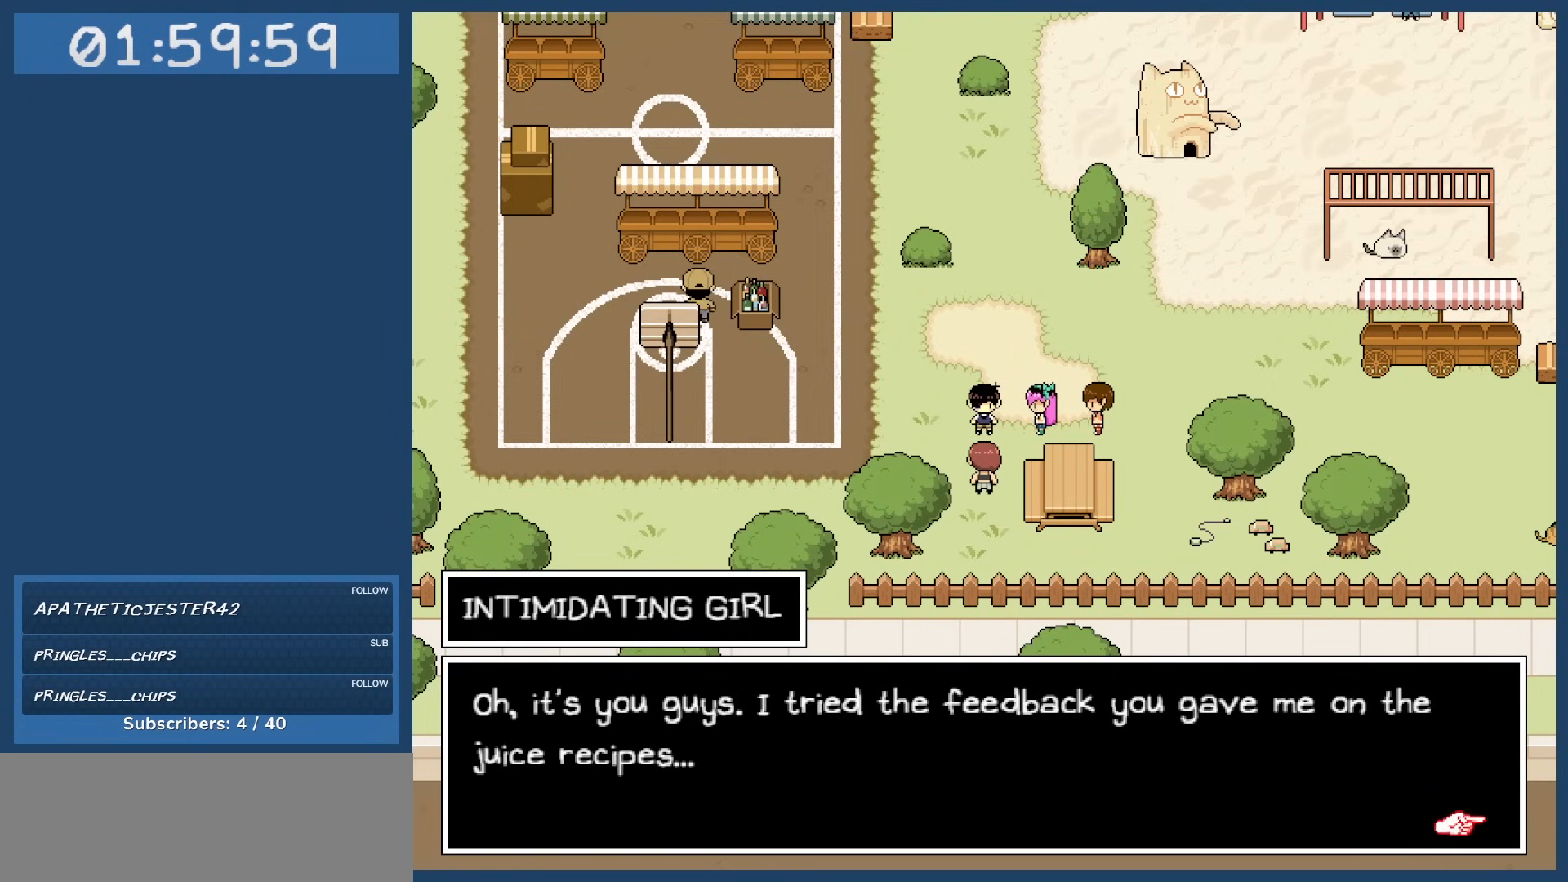
{"keys": ["z"], "events": [[500, "z", "down"]]}
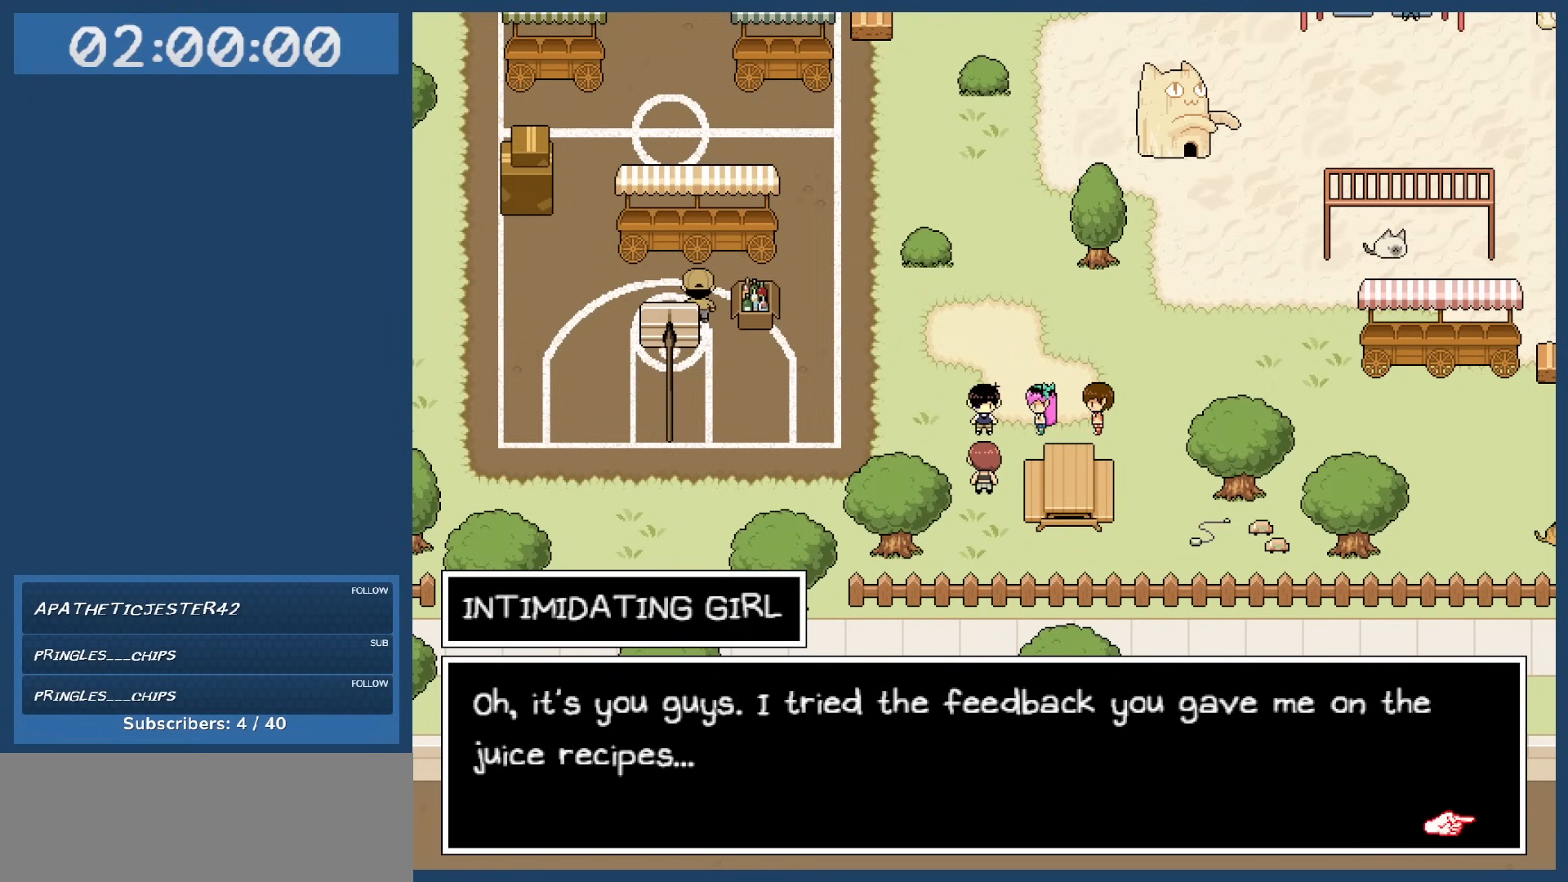
{"keys": [], "events": [[150, "z", "up"]]}
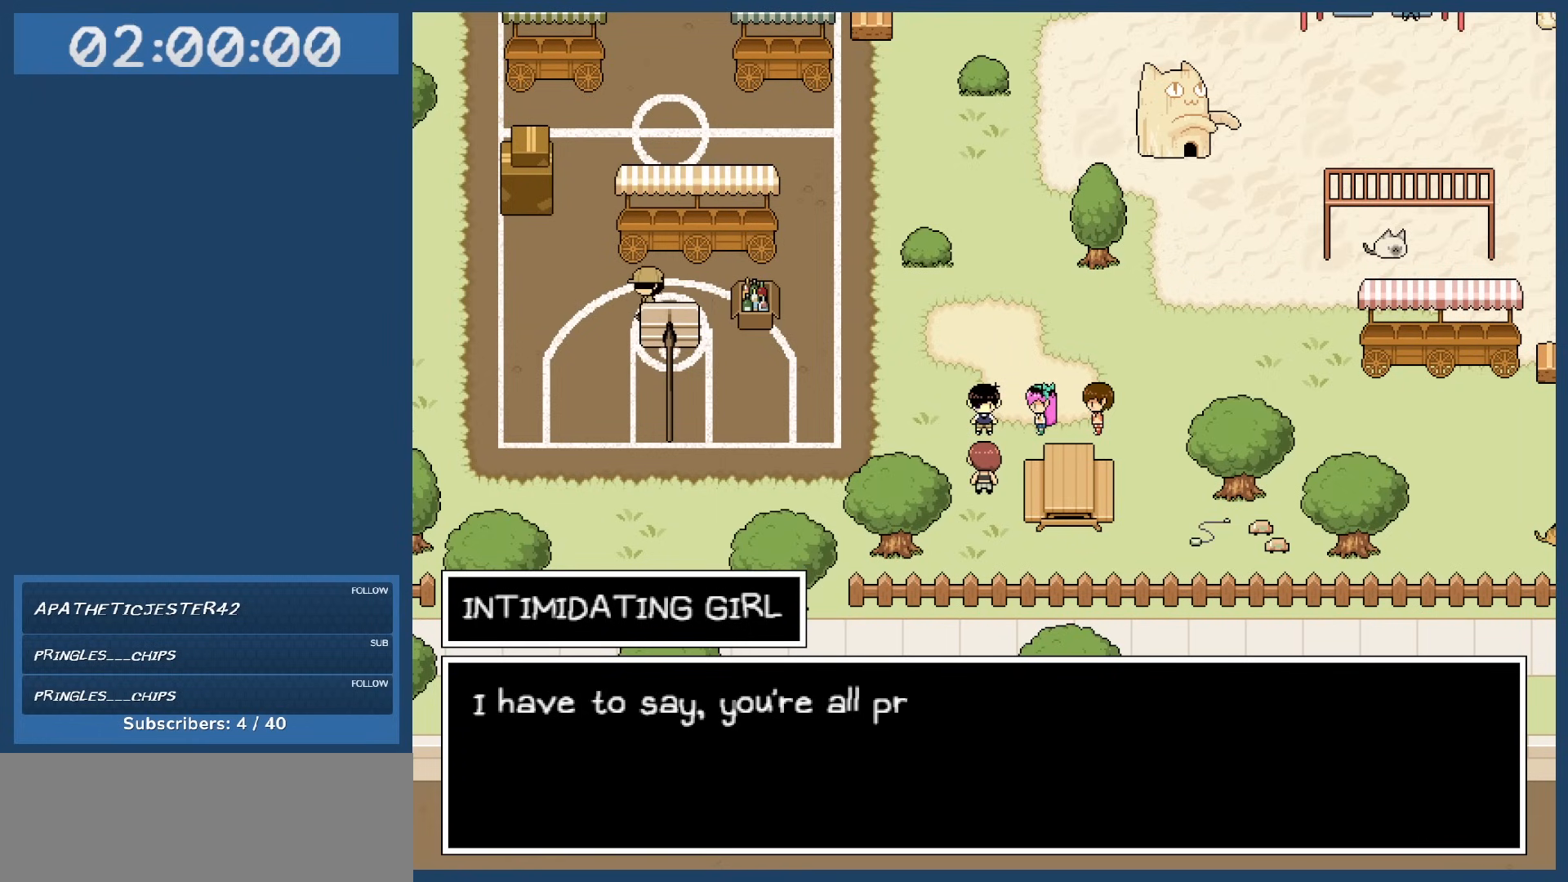
{"keys": [], "events": []}
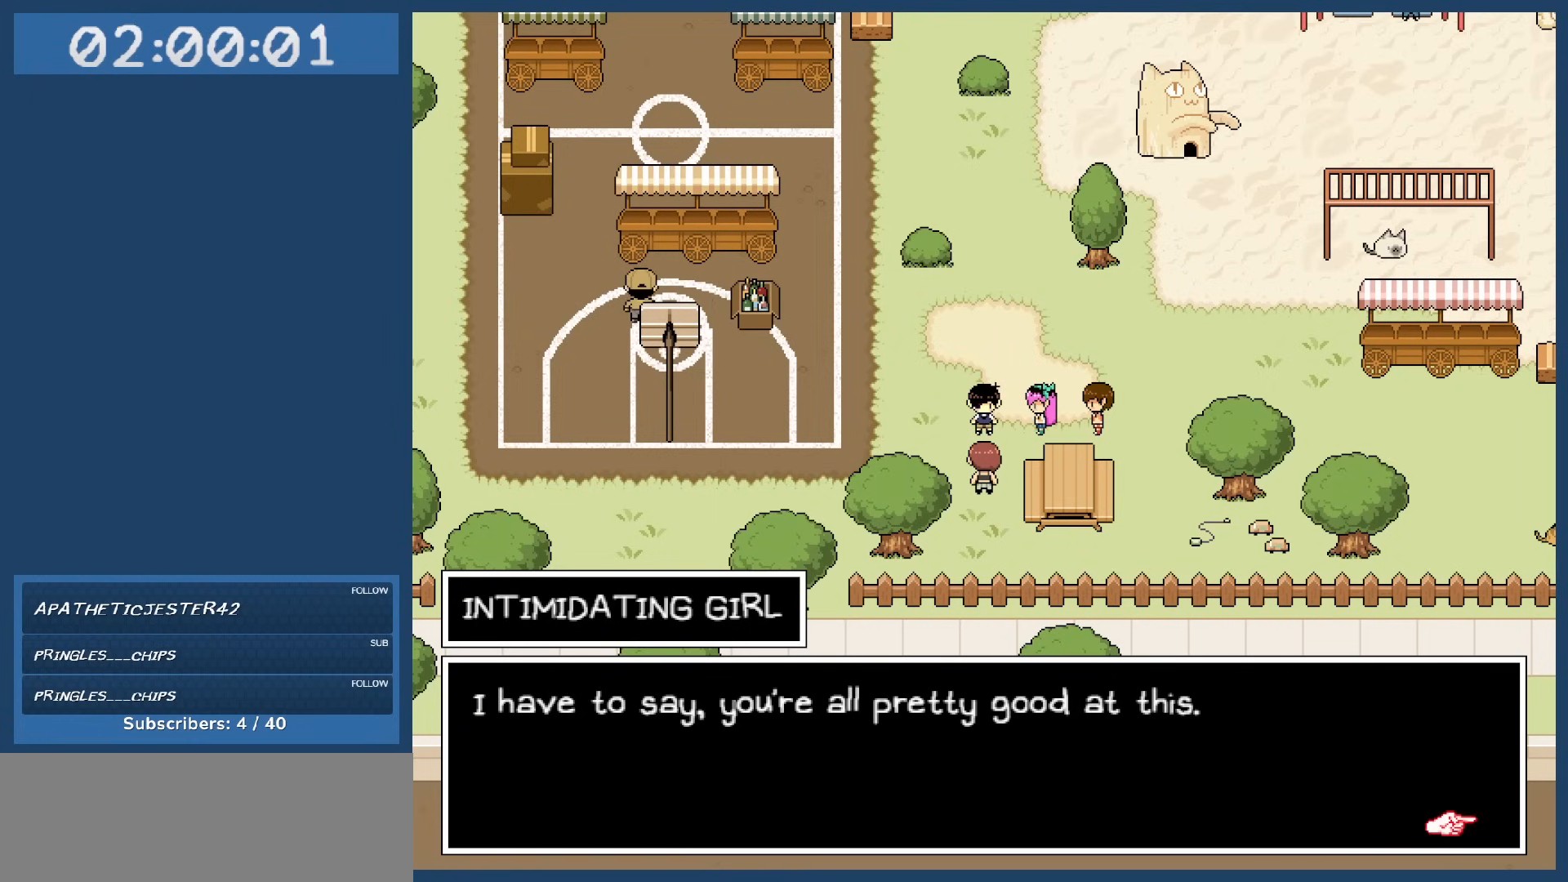
{"keys": [], "events": []}
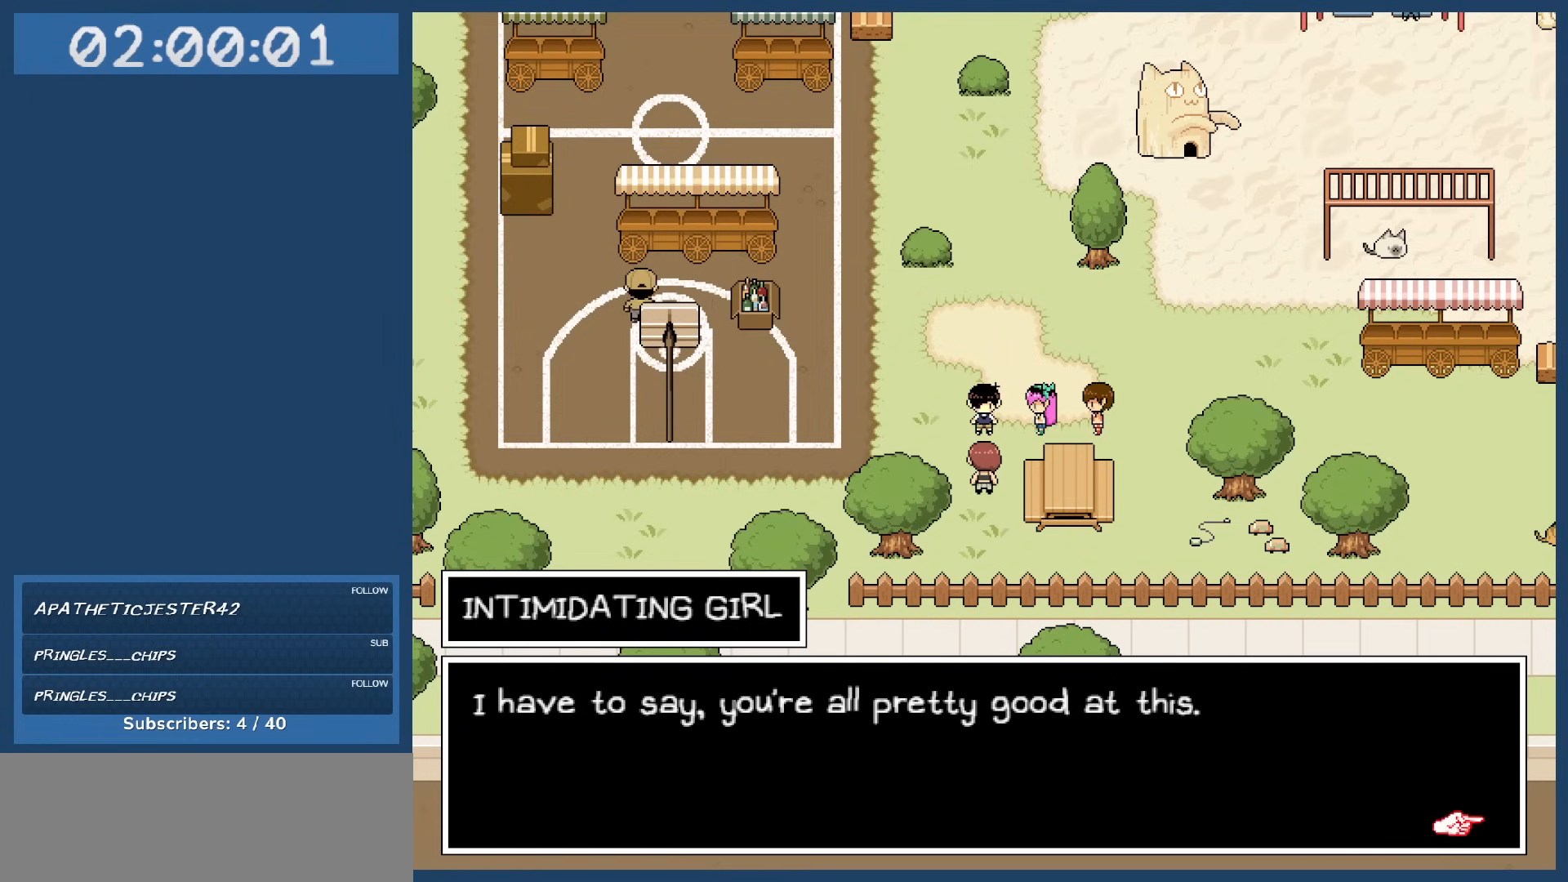
{"keys": [], "events": []}
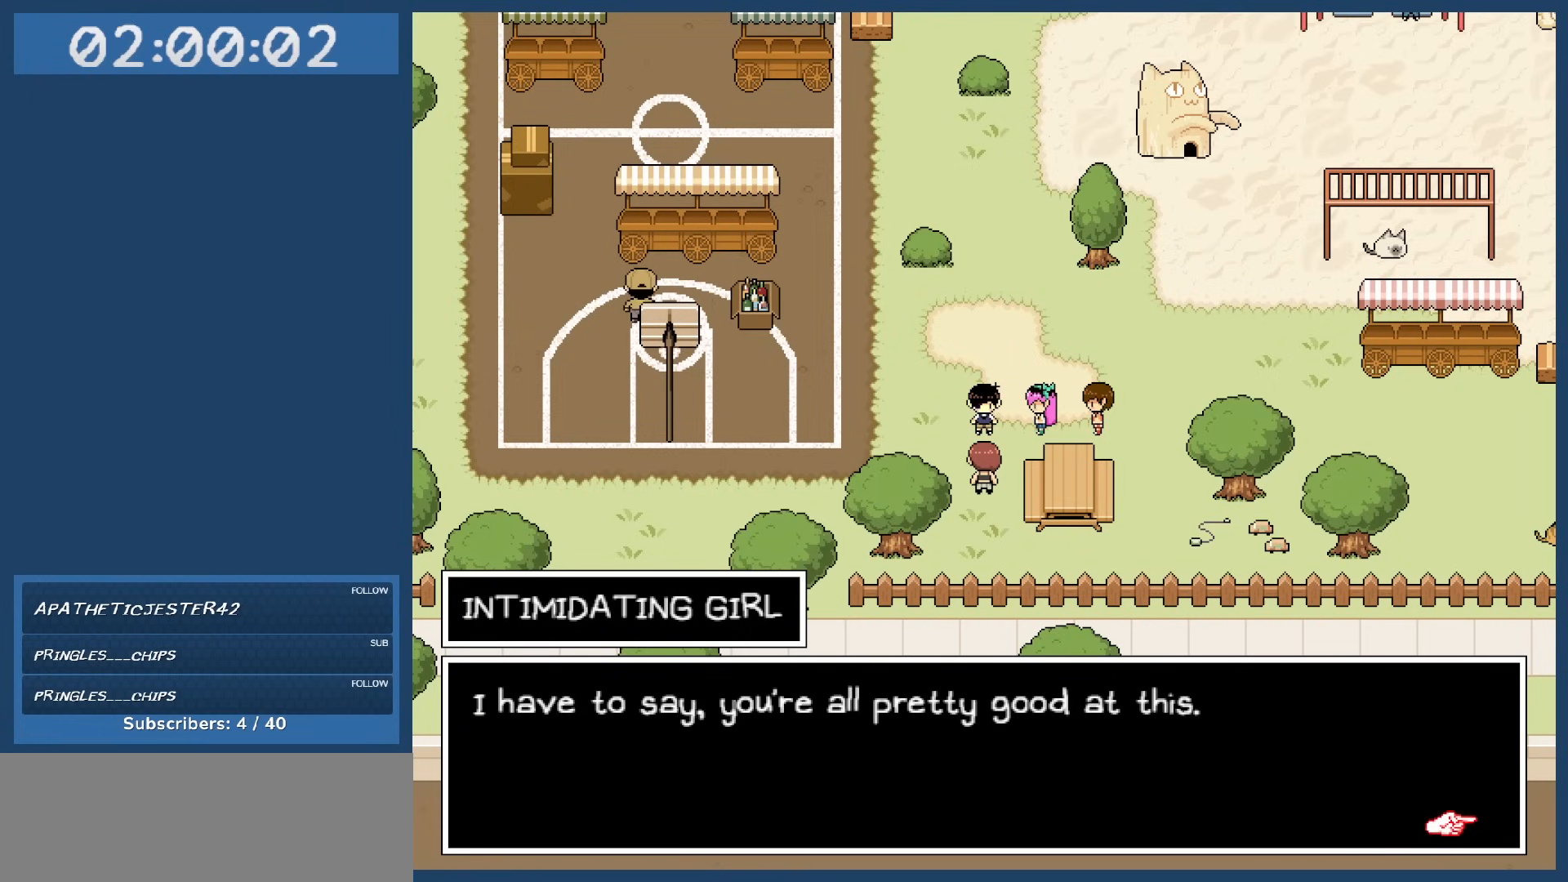
{"keys": [], "events": []}
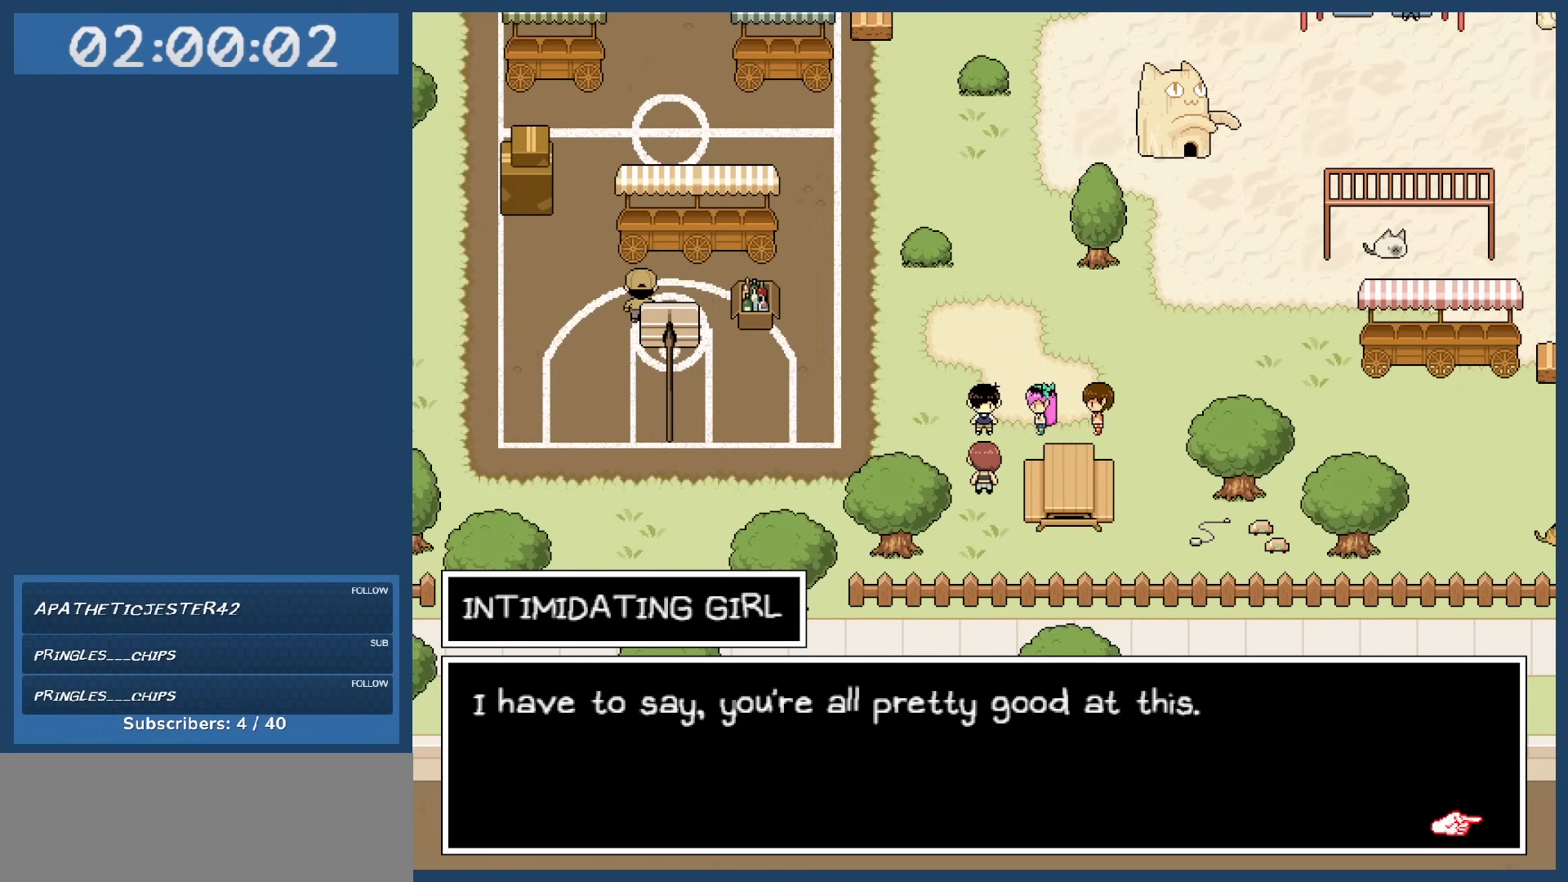
{"keys": [], "events": [[134, "z", "down"], [284, "z", "up"]]}
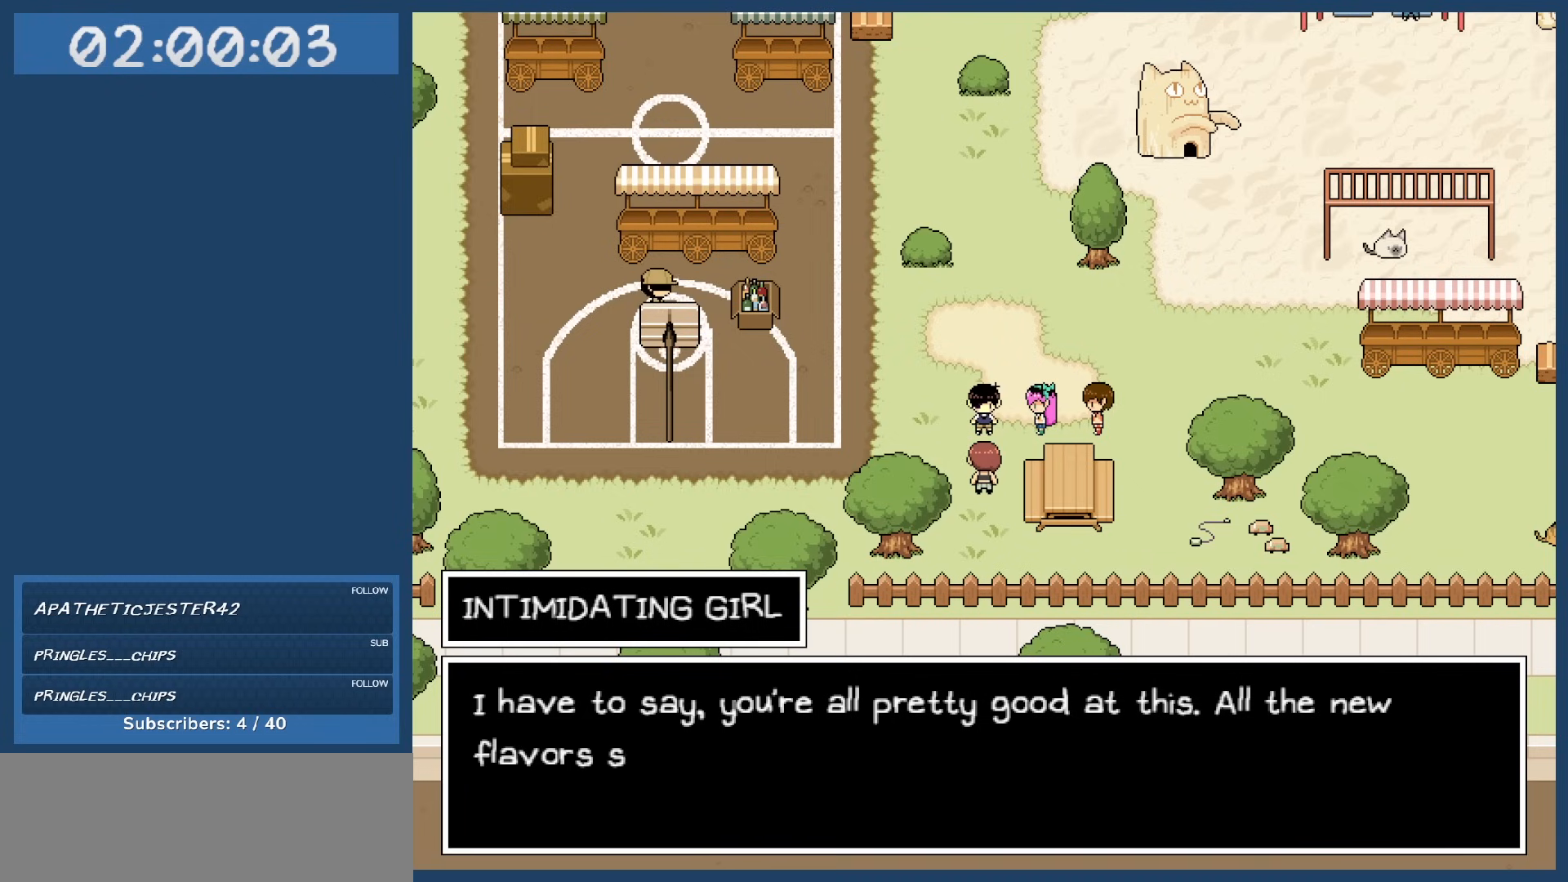
{"keys": [], "events": []}
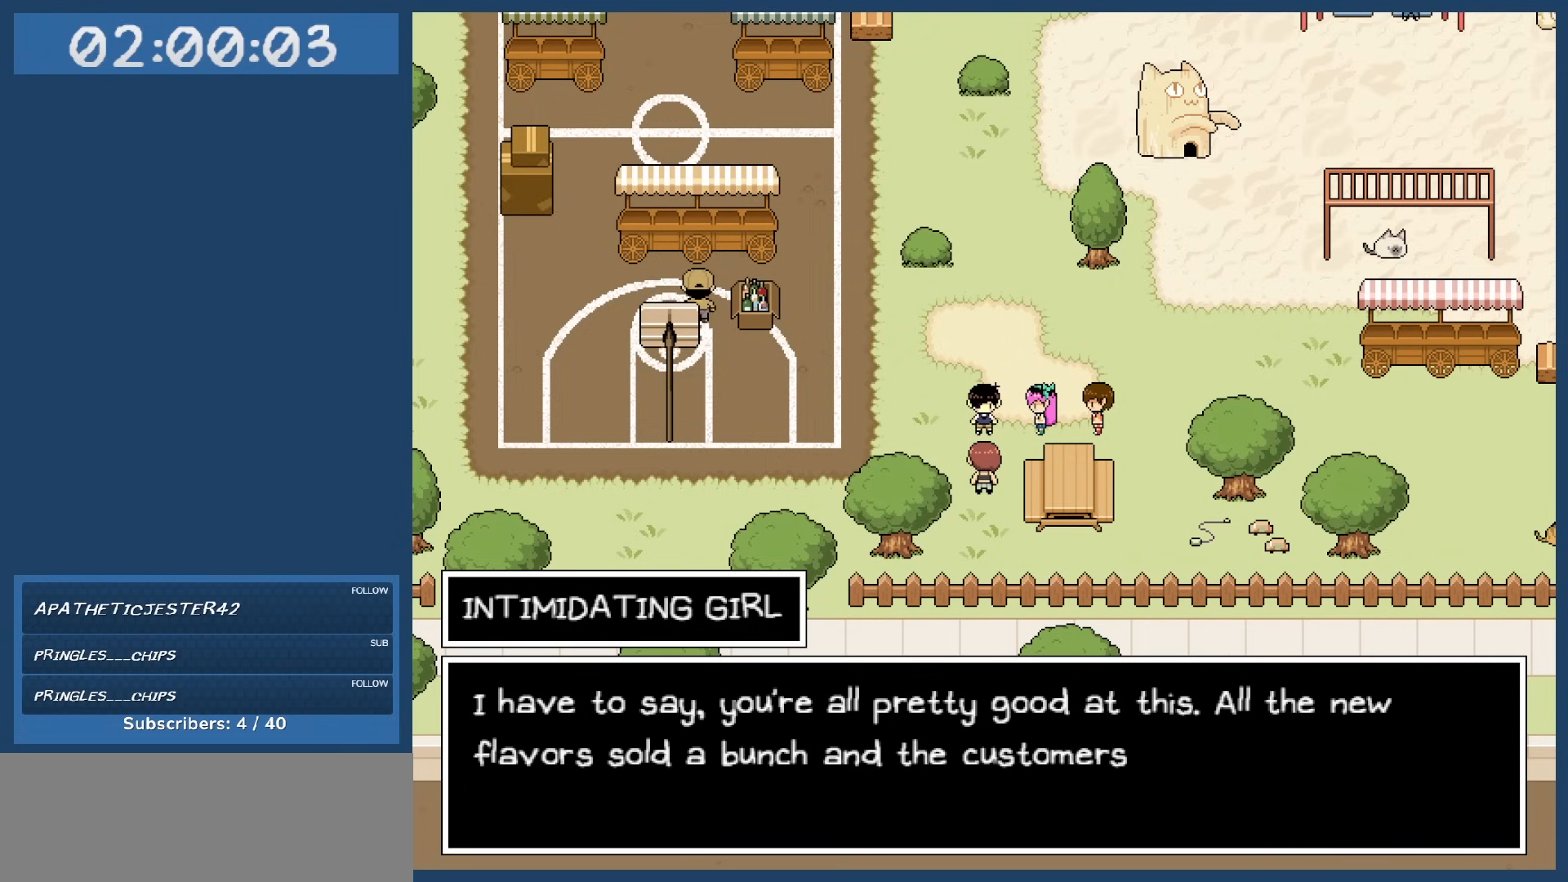
{"keys": [], "events": []}
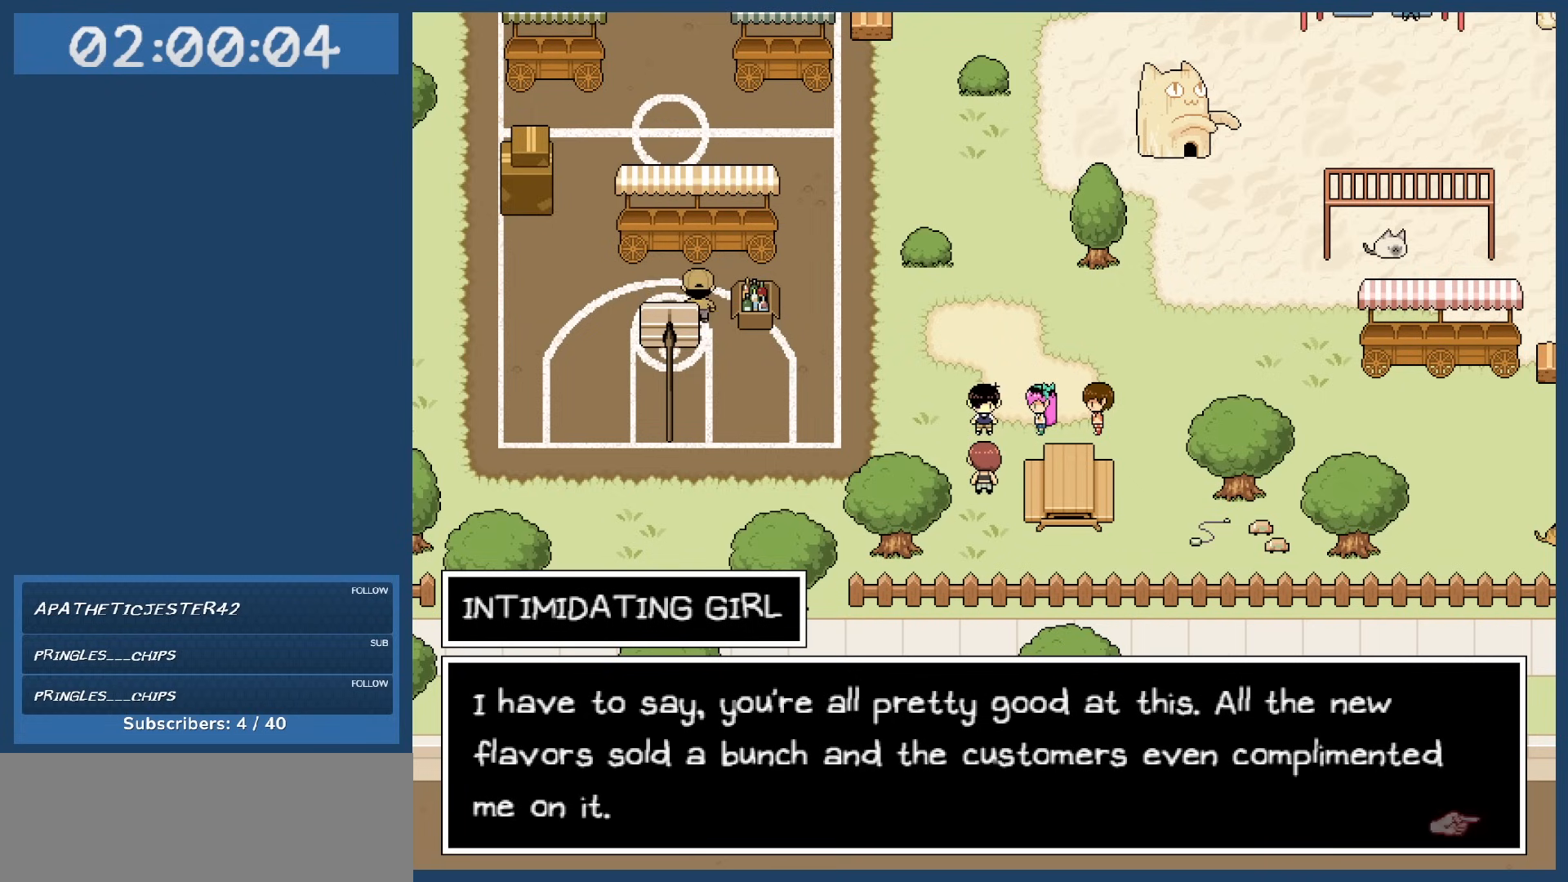
{"keys": [], "events": []}
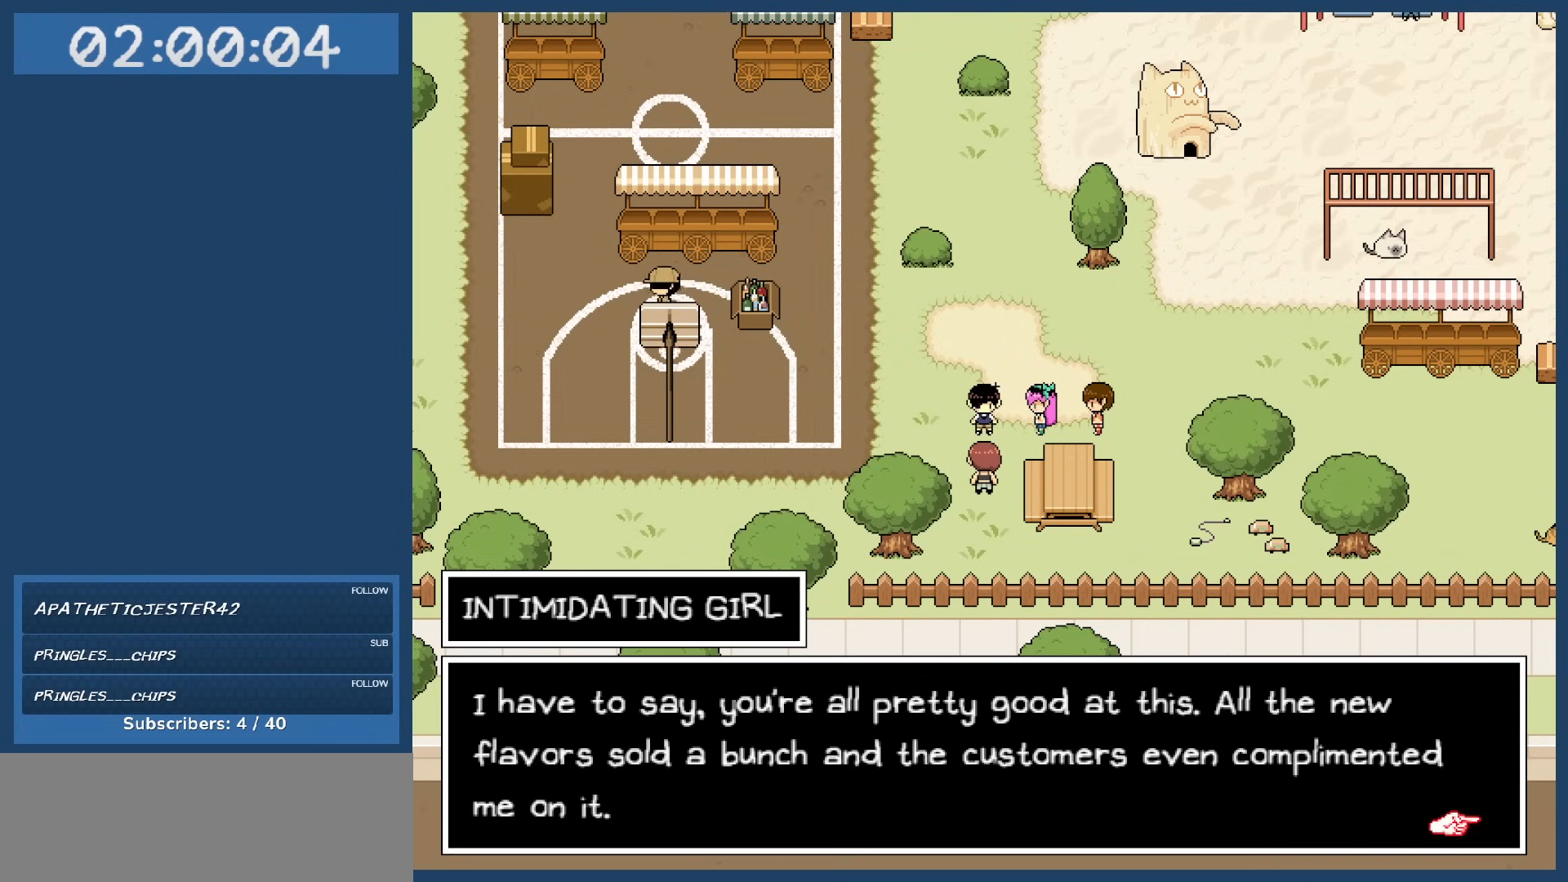
{"keys": [], "events": []}
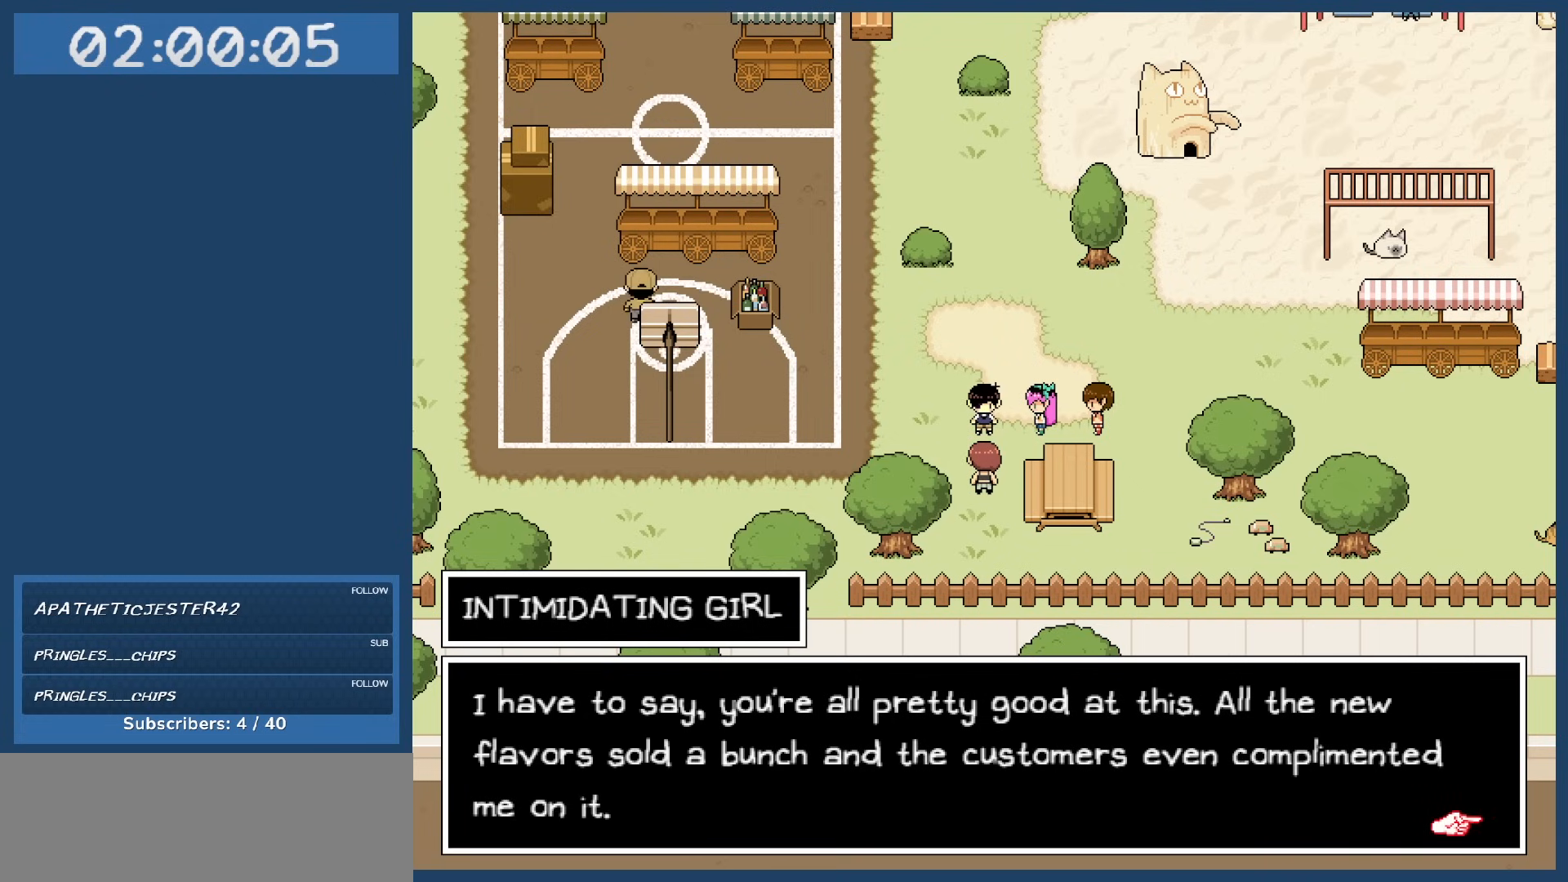
{"keys": [], "events": []}
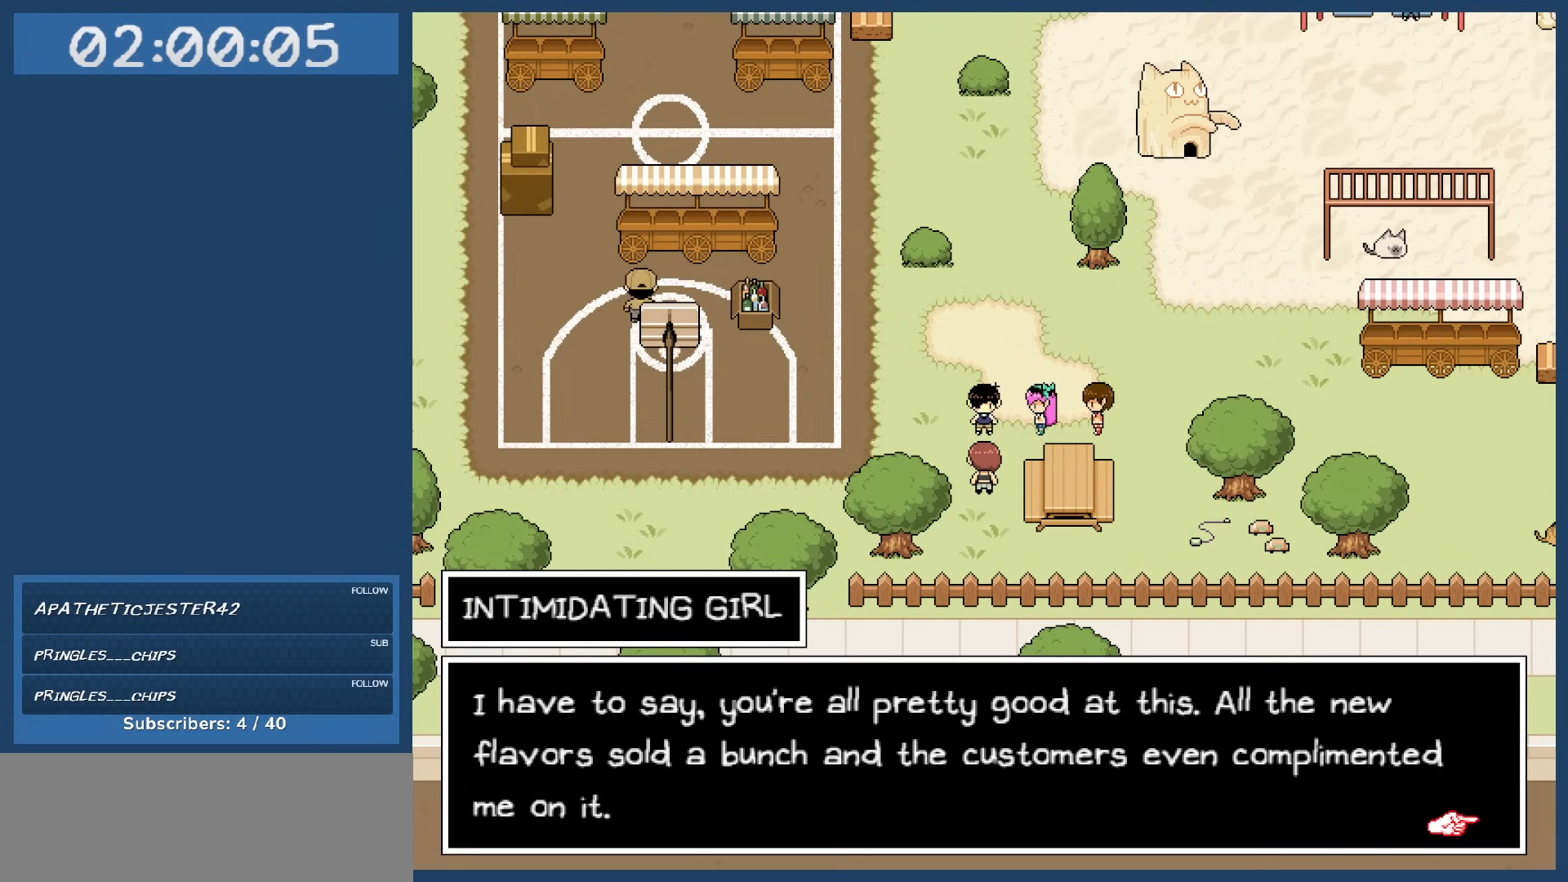
{"keys": [], "events": []}